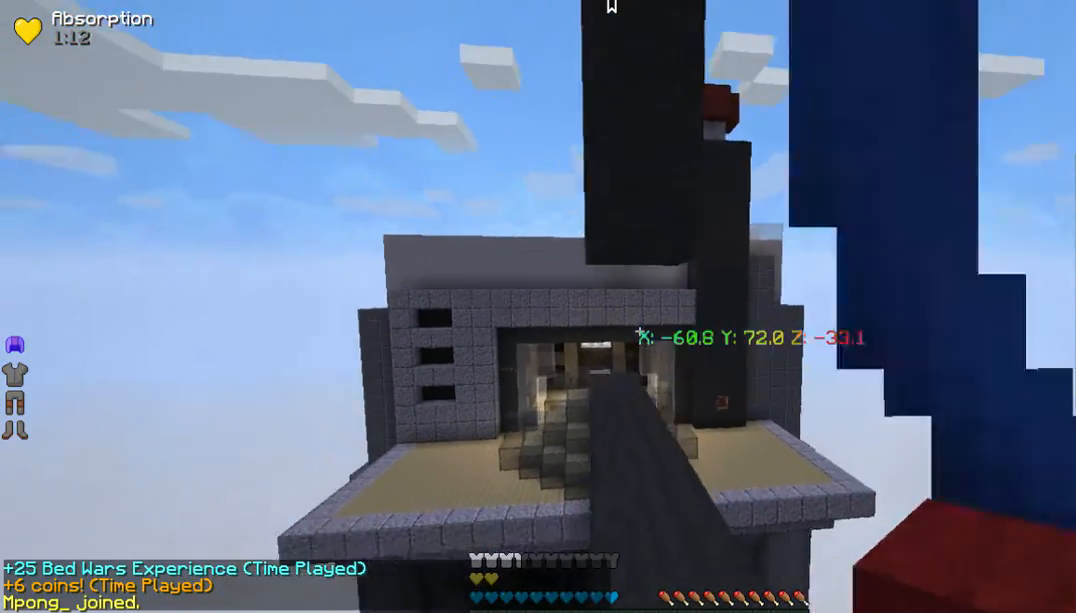
Gameplay with keyboard and mouse; each line is a JSON object with the keys and mouse buttons held at the frame after it. "events" lists presses ("down") and releases ("up") of "a", "d", "s", "w", "mouse_left" and "mouse_right" between this image and that frame as [ms after this image, input, new state], when the widget could be followed in between. "mouse_left", "mouse_right" = the "left", "right" buttons of the "mouse" list. No other keys are recorded. Fast repeated clicks can show as one long hold. Mouse movement is not recorded.
{"keys": ["w"], "mouse": [], "events": []}
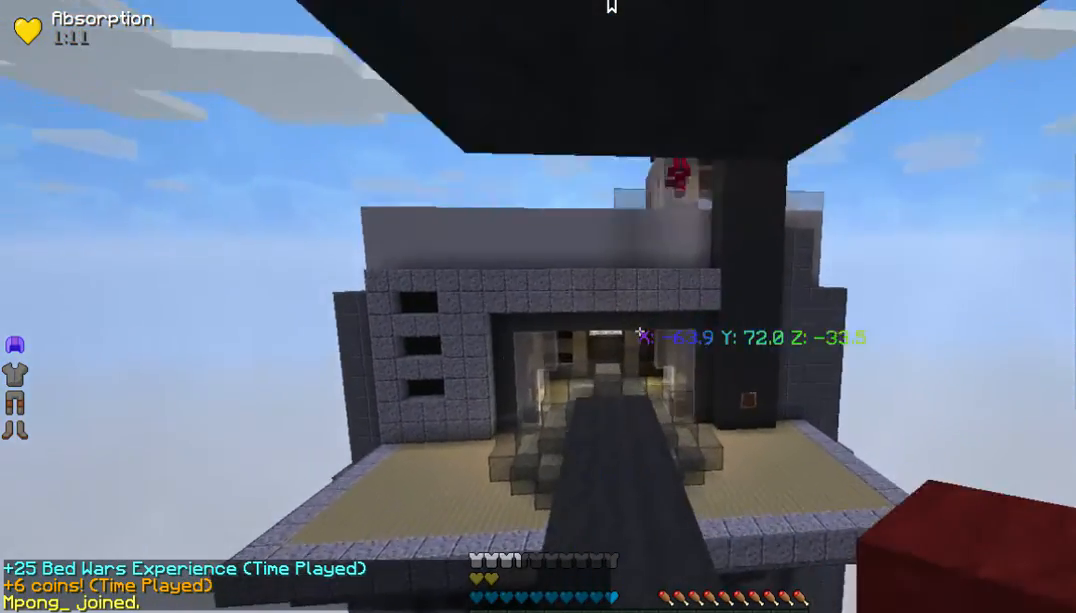
{"keys": ["w"], "mouse": [], "events": []}
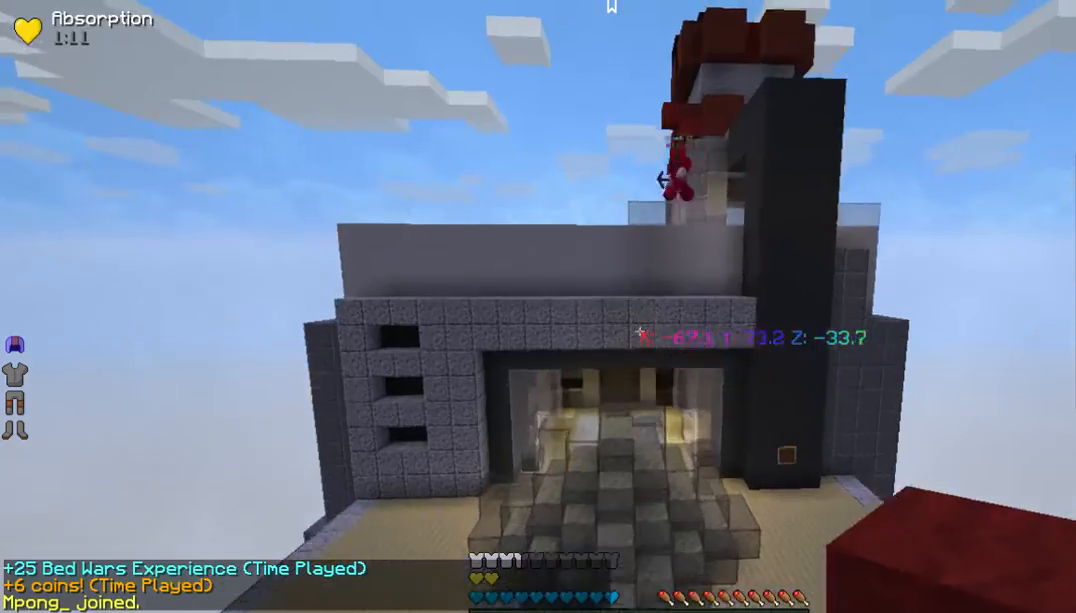
{"keys": ["w"], "mouse": [], "events": []}
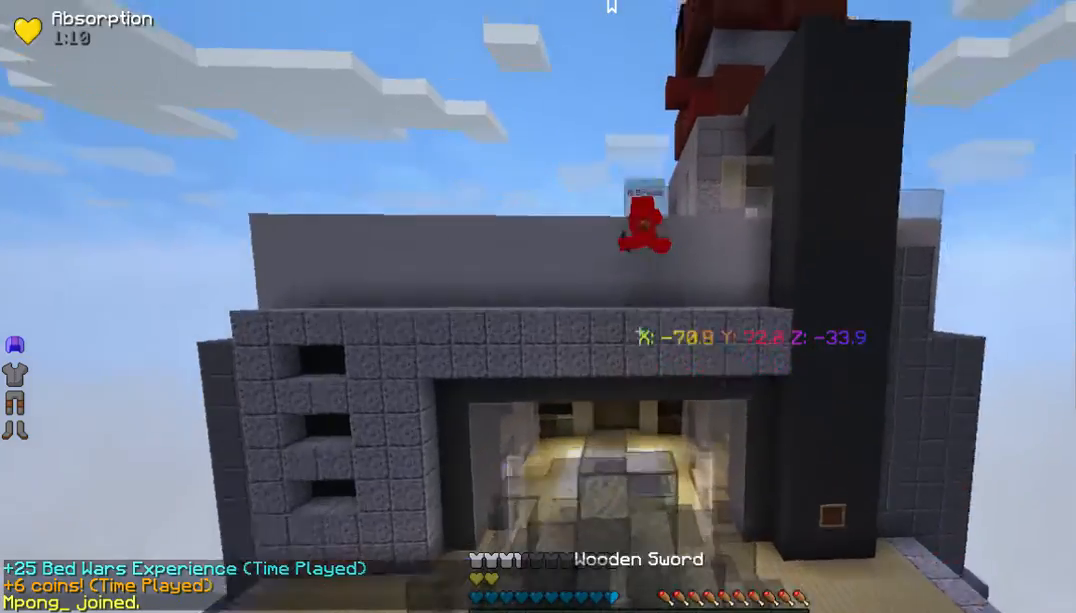
{"keys": ["w"], "mouse": ["left"], "events": [[401, "mouse_left", "down"]]}
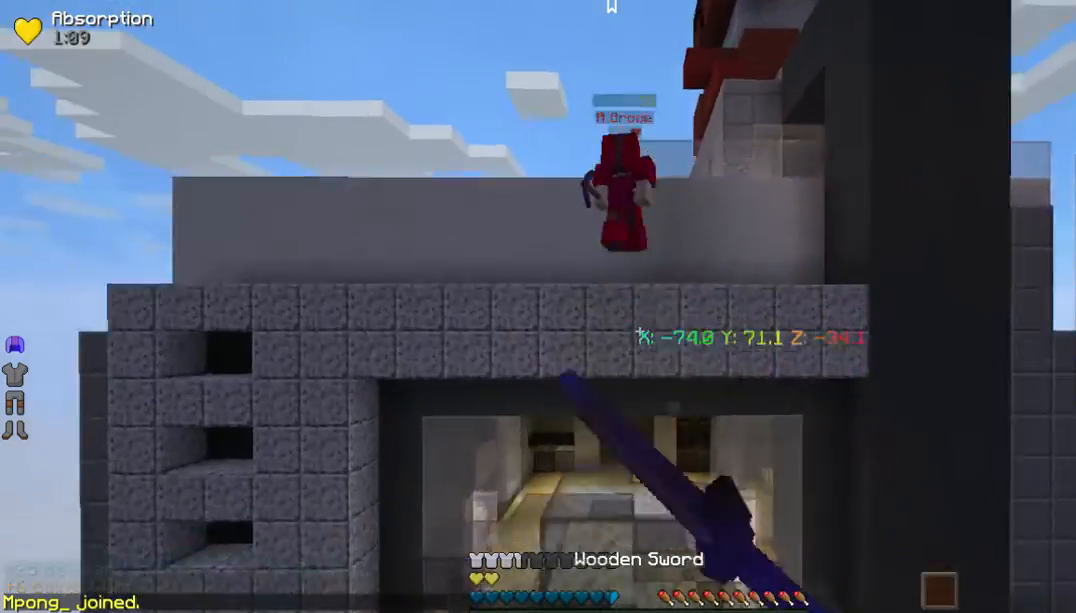
{"keys": ["w"], "mouse": ["left"]}
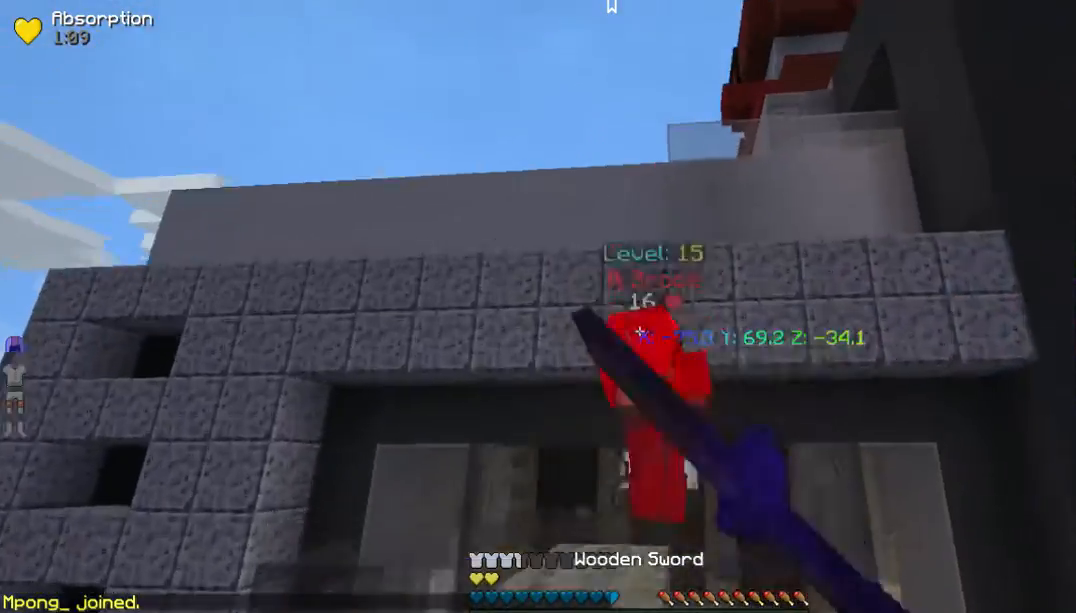
{"keys": ["w"], "mouse": ["left"], "events": []}
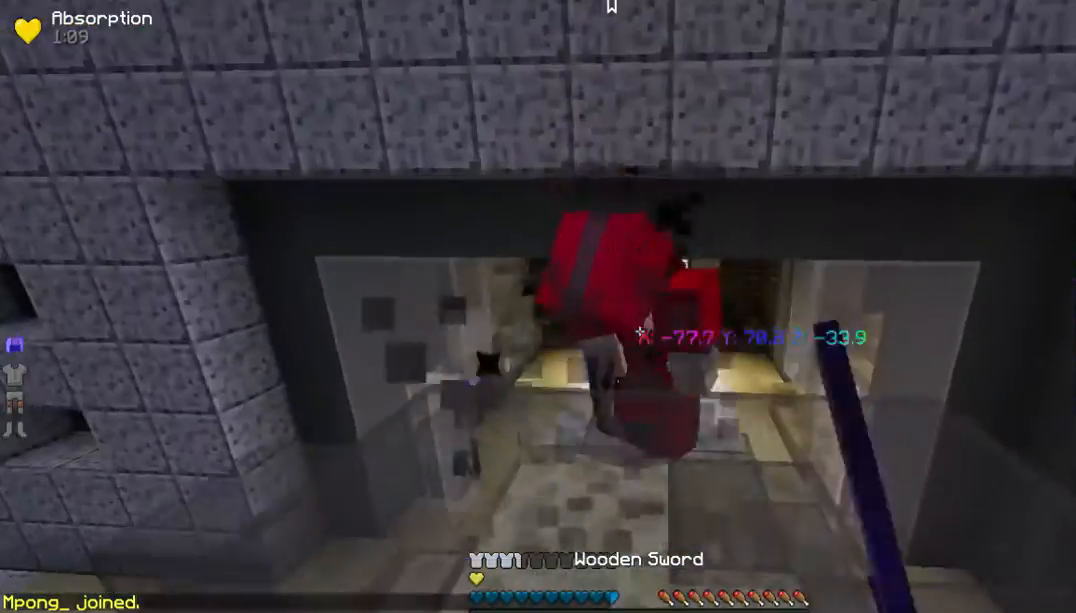
{"keys": ["w"], "mouse": ["left"], "events": [[301, "mouse_left", "up"], [434, "mouse_left", "down"]]}
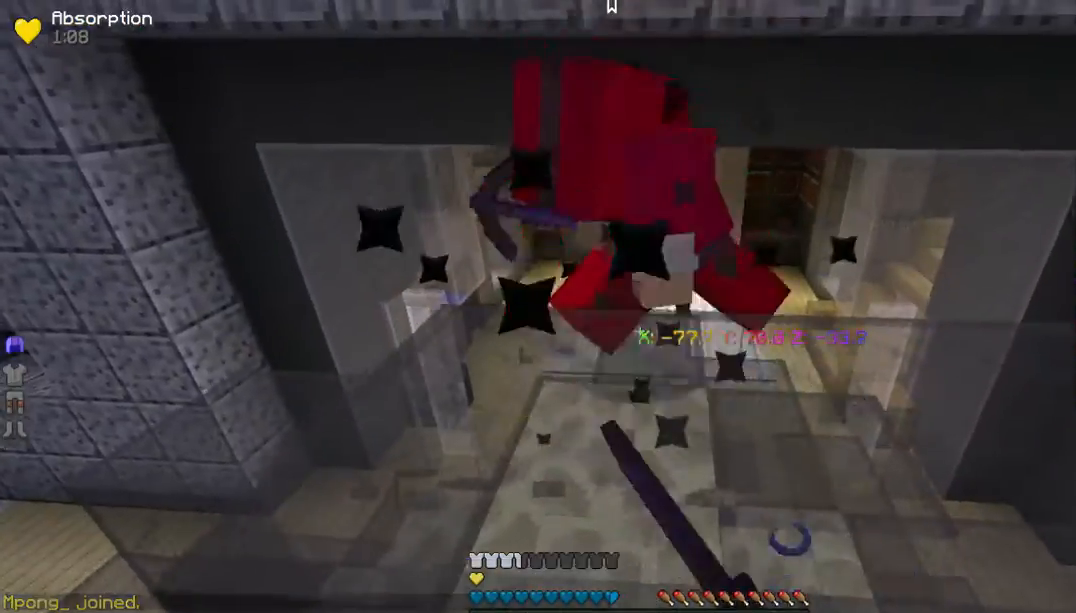
{"keys": ["w"], "mouse": ["left"], "events": []}
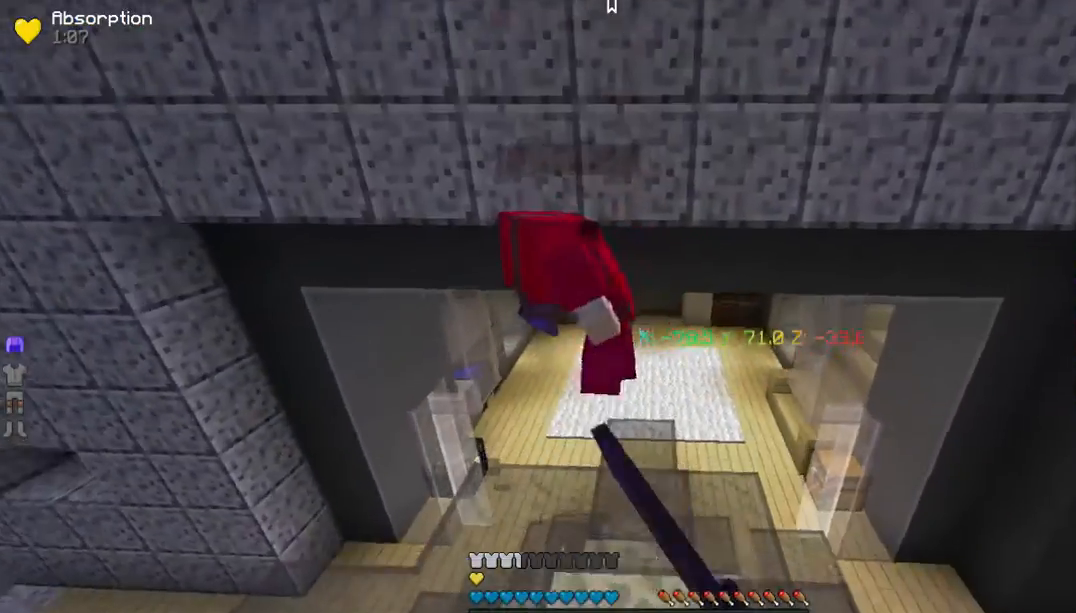
{"keys": ["w"], "mouse": ["left"]}
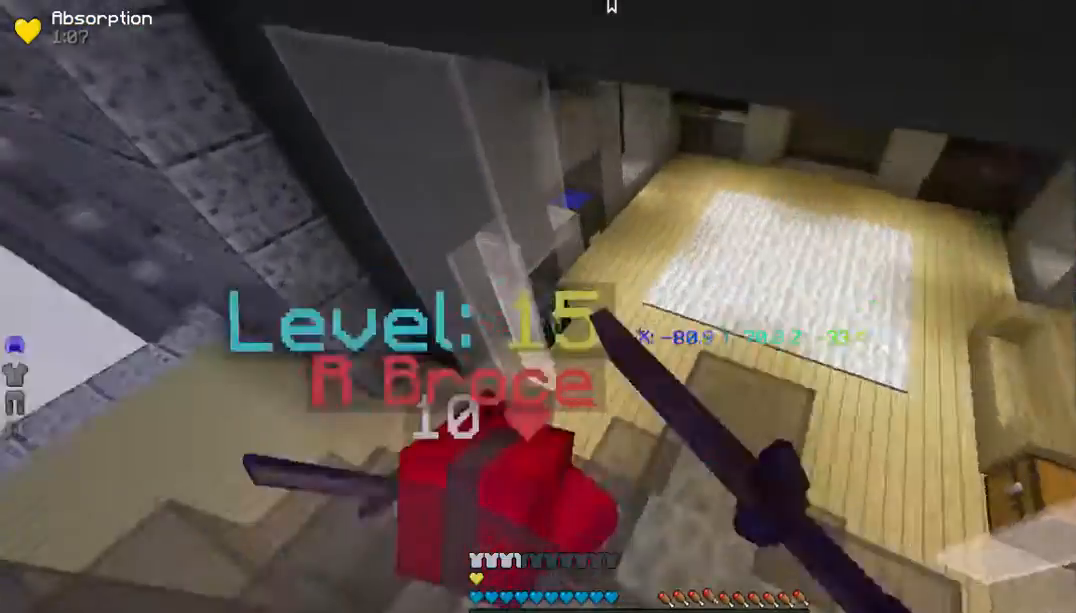
{"keys": ["w"], "mouse": ["left"], "events": []}
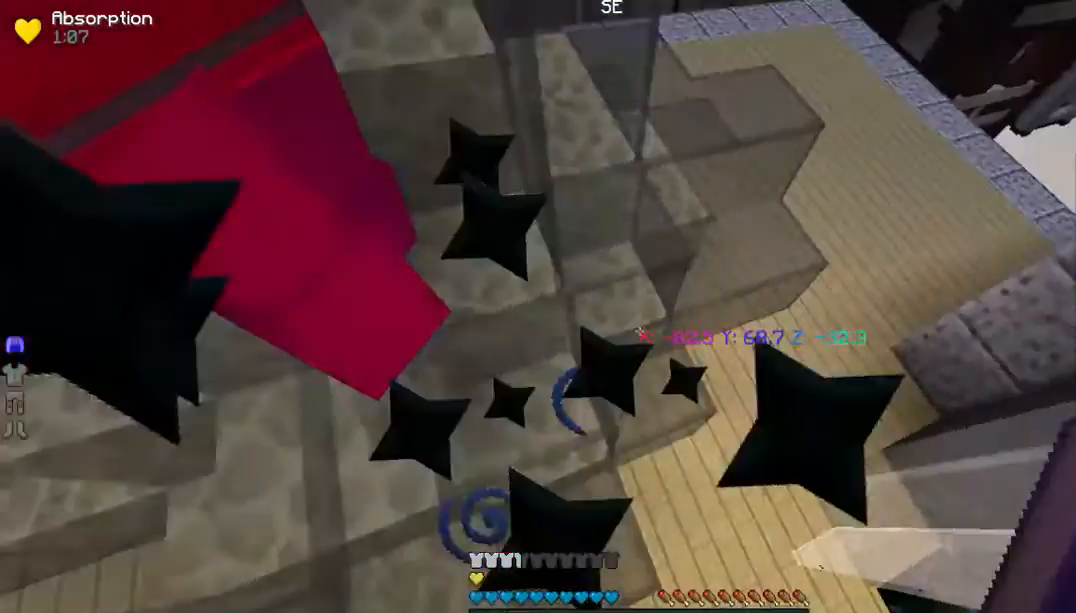
{"keys": ["w"], "mouse": ["left"], "events": []}
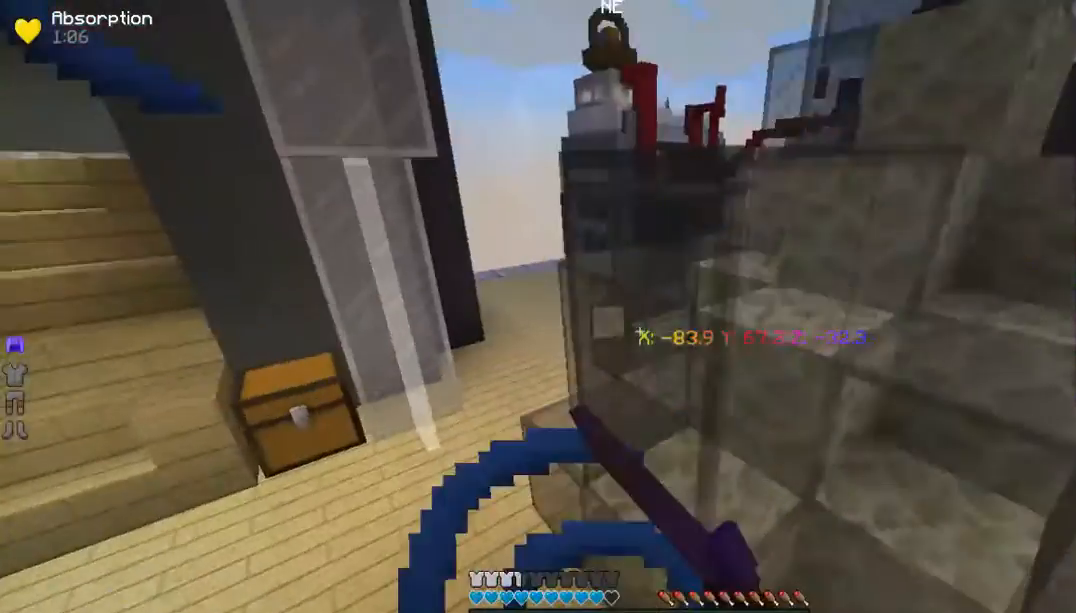
{"keys": ["w"], "mouse": ["left"], "events": []}
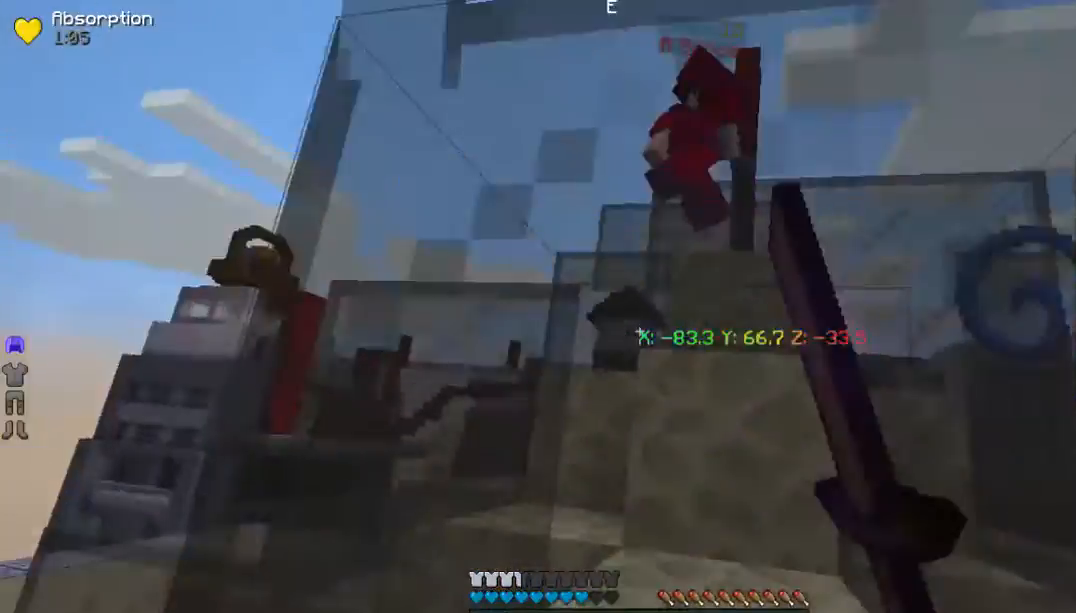
{"keys": ["a", "w"], "mouse": [], "events": [[134, "mouse_left", "up"], [201, "mouse_left", "down"], [335, "a", "down"], [335, "mouse_left", "up"]]}
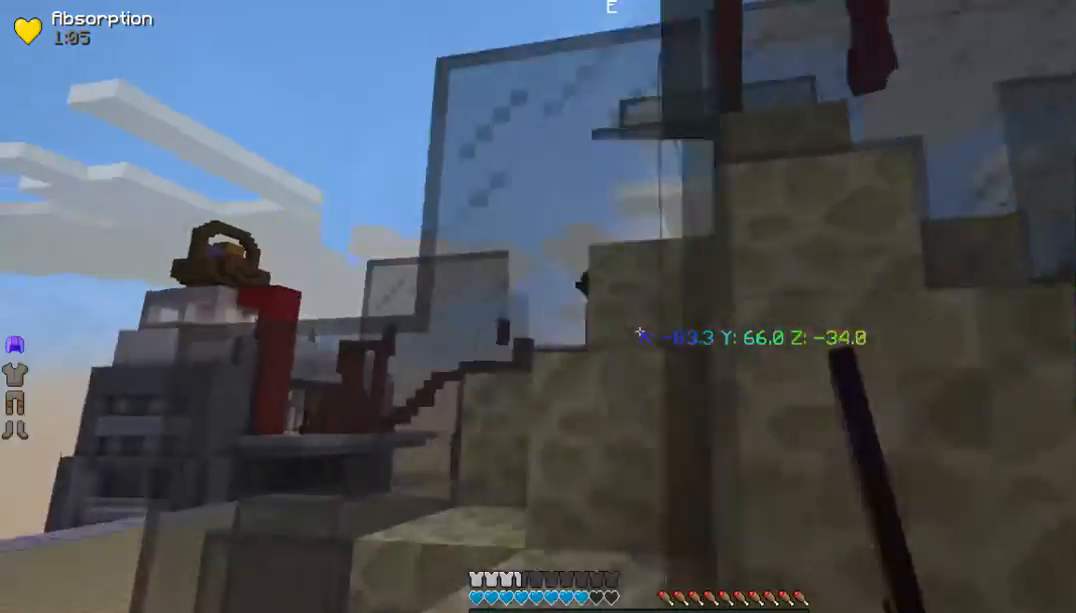
{"keys": ["w"], "mouse": [], "events": [[435, "a", "up"]]}
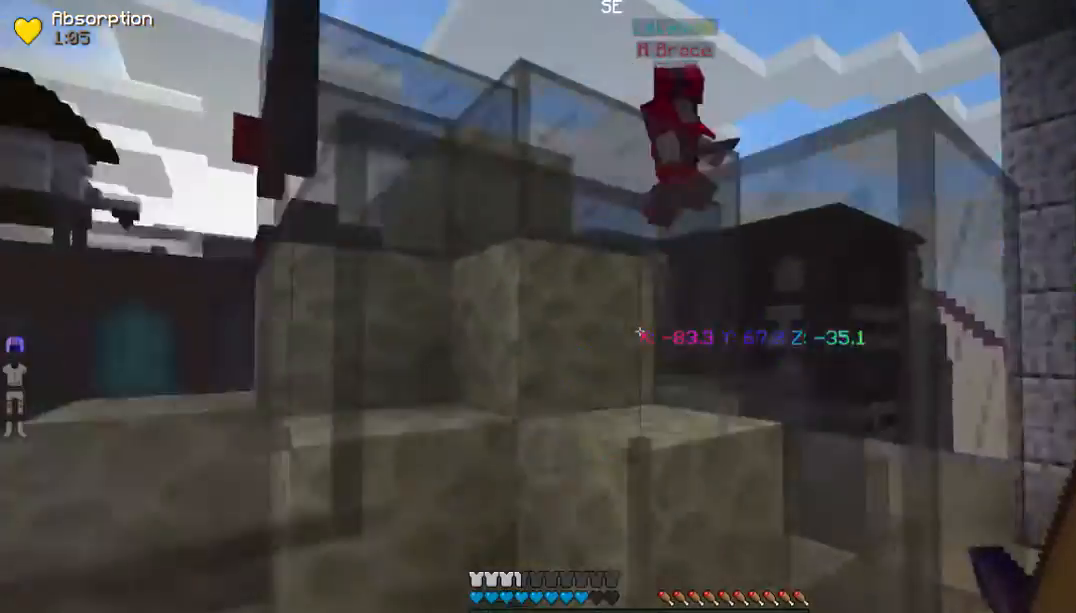
{"keys": ["w"], "mouse": ["left"], "events": [[201, "a", "down"], [402, "mouse_left", "down"], [502, "a", "up"]]}
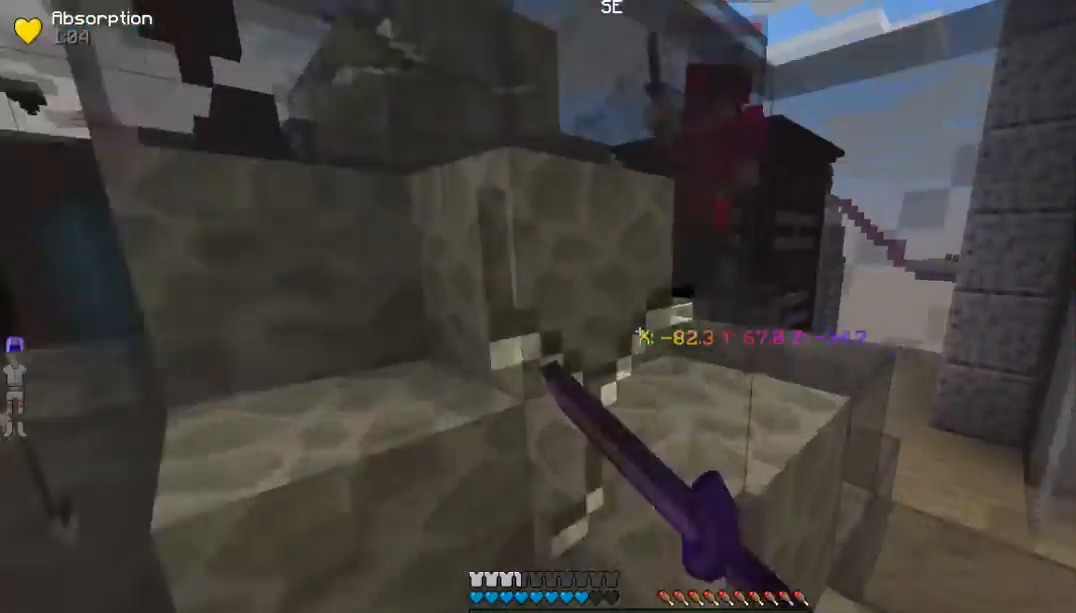
{"keys": ["w"], "mouse": ["left"], "events": []}
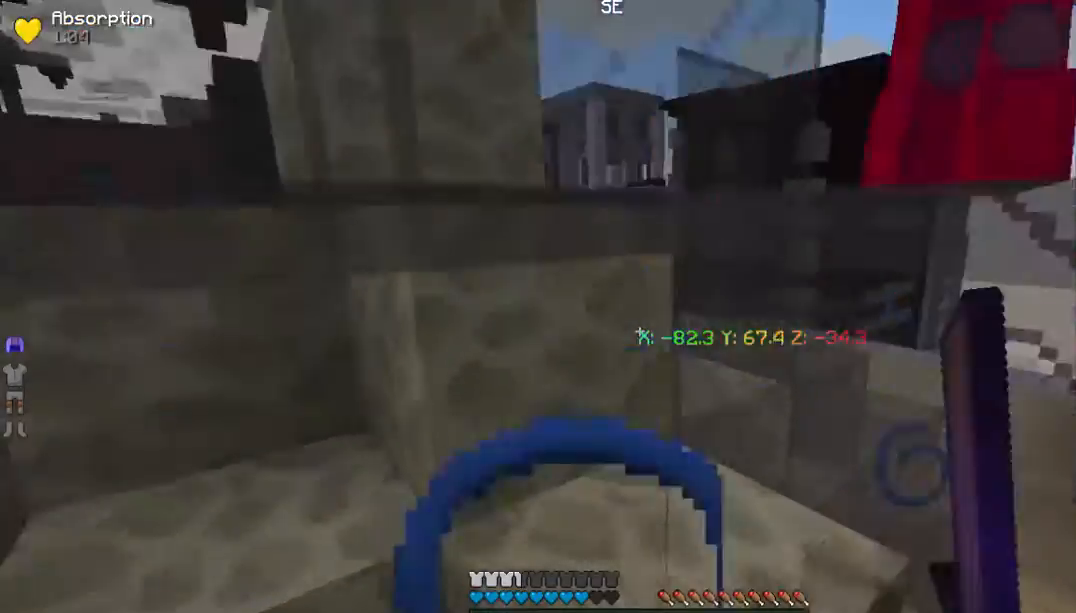
{"keys": ["w"], "mouse": ["left"], "events": []}
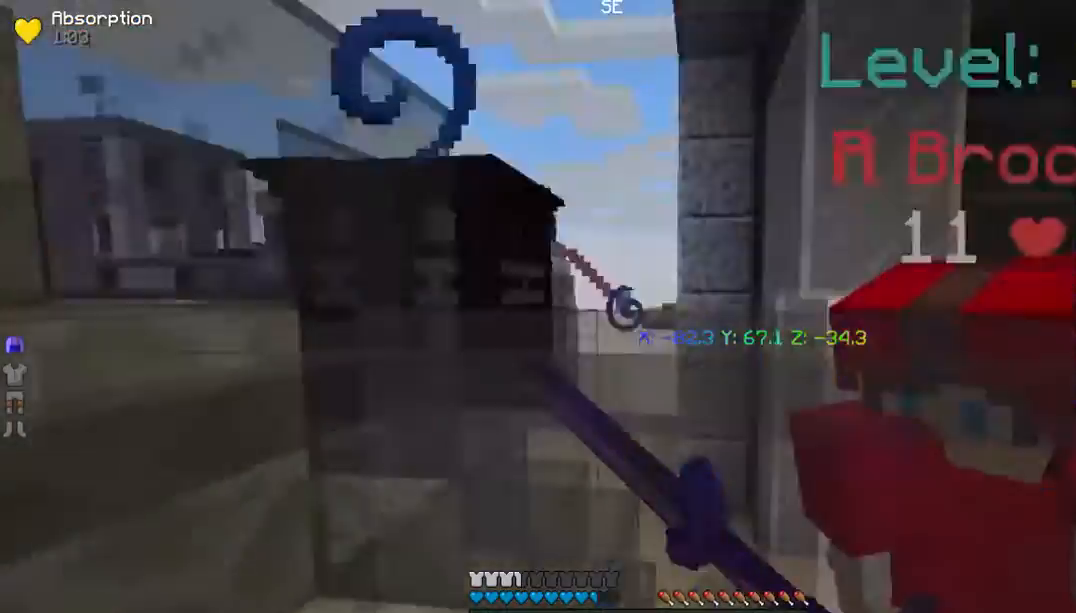
{"keys": ["w"], "mouse": ["left"], "events": []}
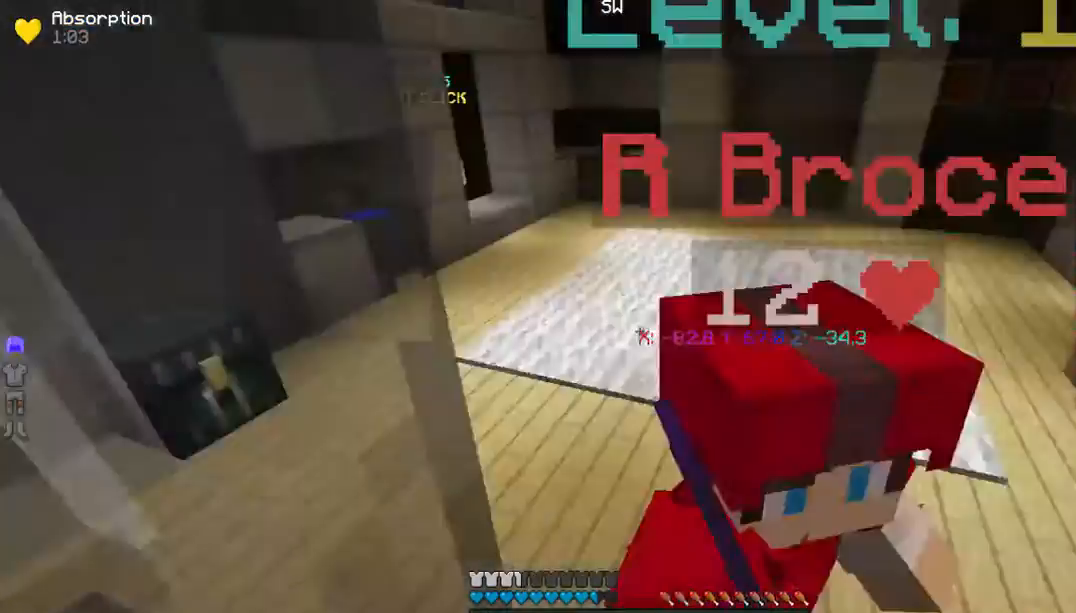
{"keys": ["w"], "mouse": ["left"], "events": []}
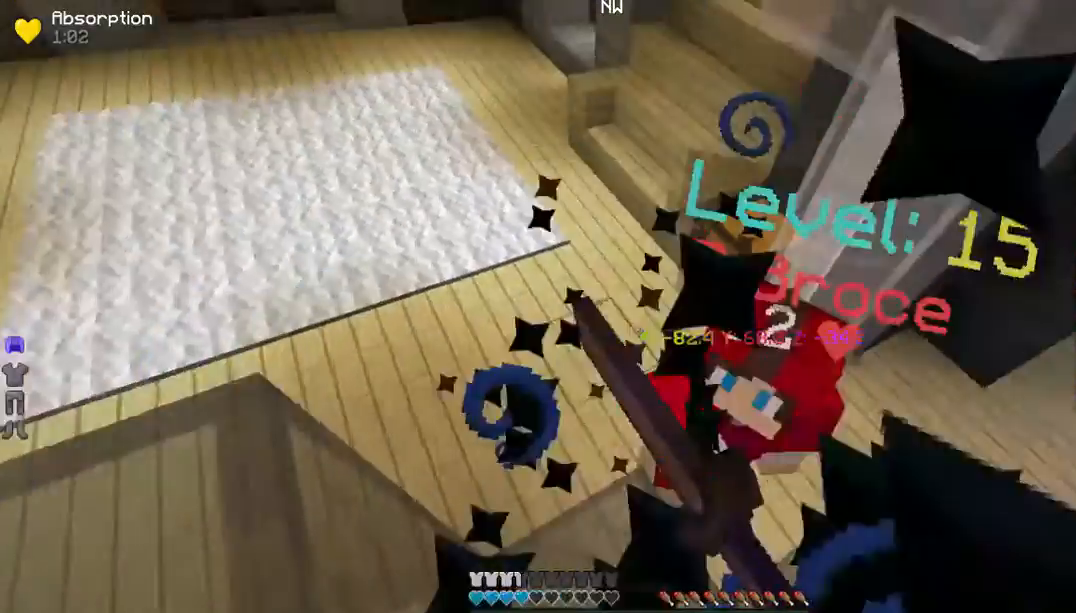
{"keys": ["w"], "mouse": ["left"], "events": []}
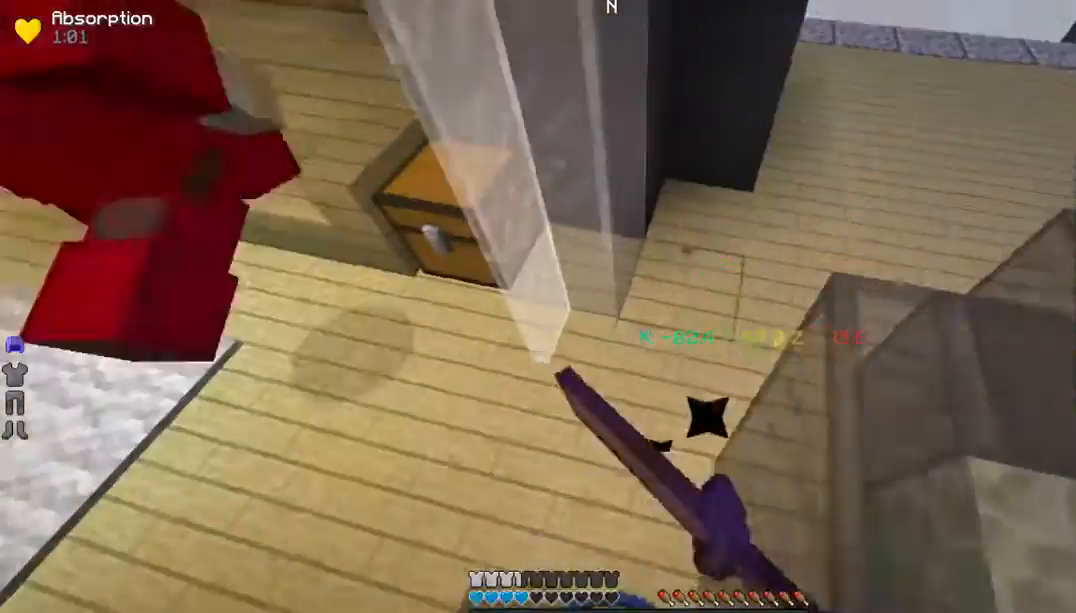
{"keys": ["w"], "mouse": ["left"], "events": []}
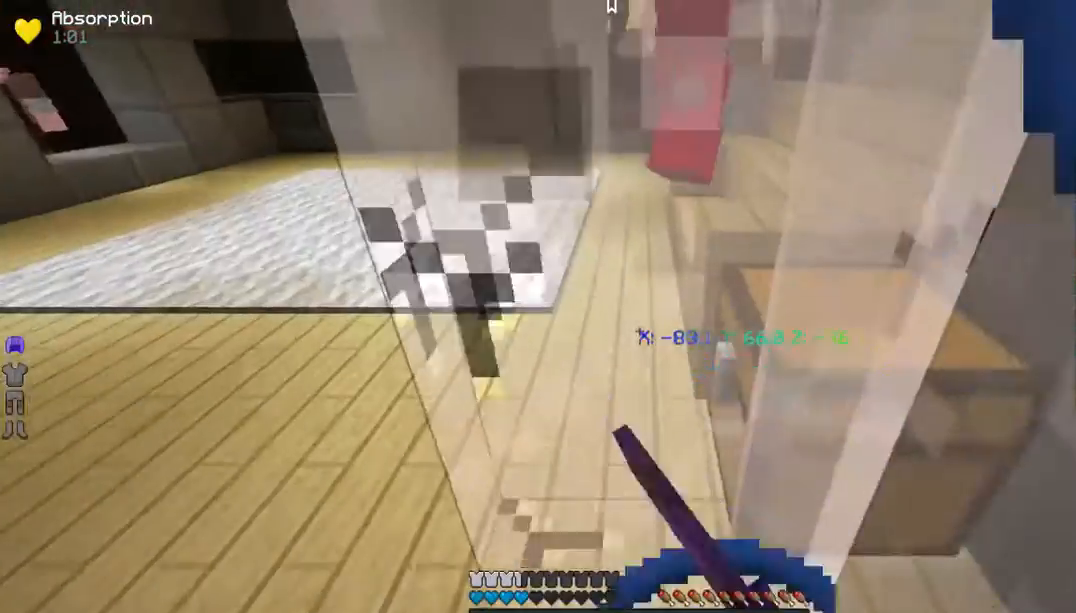
{"keys": ["a", "w"], "mouse": ["left"], "events": [[234, "a", "down"]]}